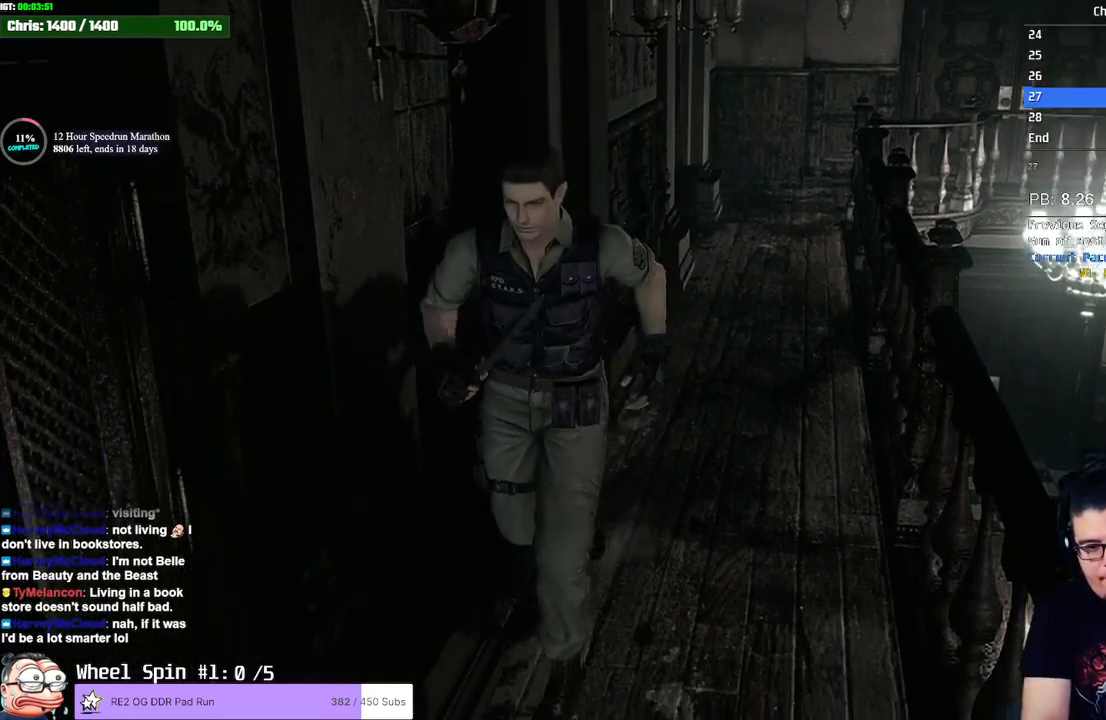
Gameplay with a controller (PlayStation layout); each line is a JSON object with the inputs held at the frame after it. "events" lists button and stick changes between this image and that frame as [ms after this image, input, new state], when the widget could be followed in between.
{"buttons": [], "left_stick": "down", "right_stick": "center", "events": []}
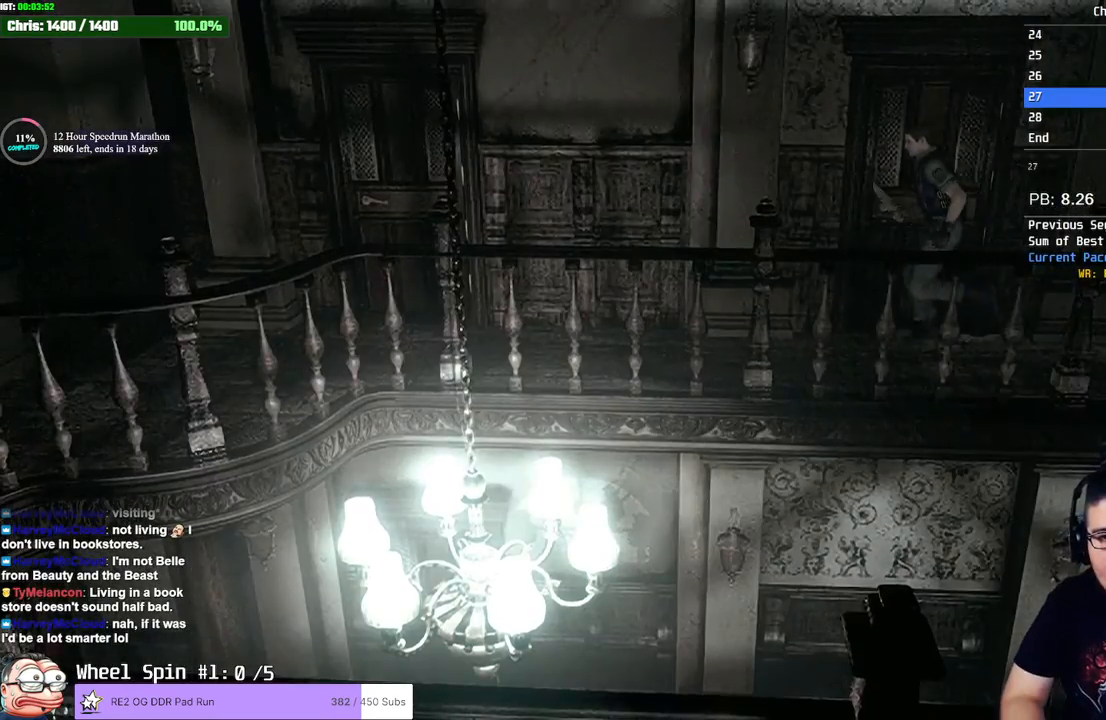
{"buttons": [], "left_stick": "down", "right_stick": "center", "events": []}
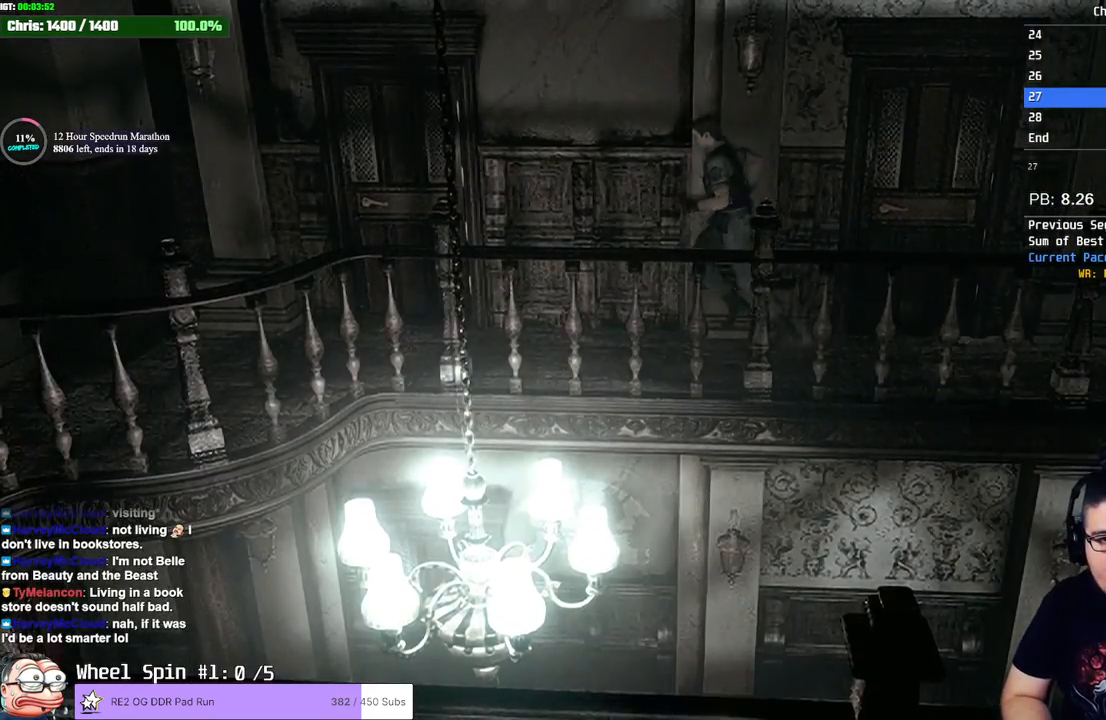
{"buttons": [], "left_stick": "down", "right_stick": "center", "events": []}
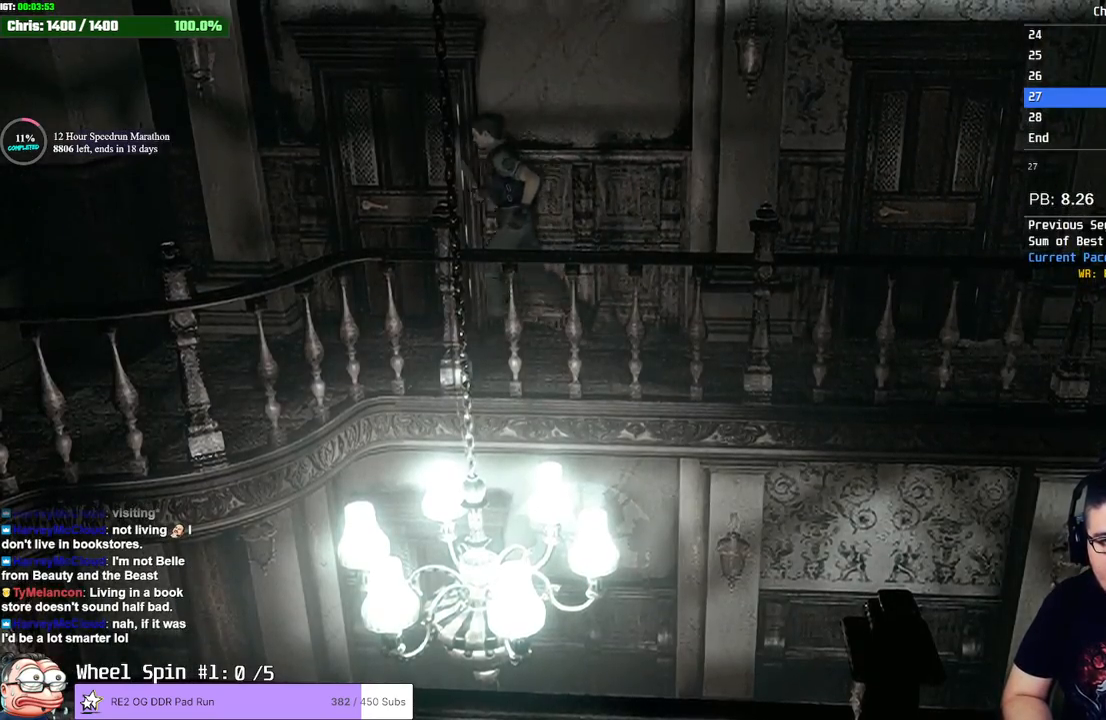
{"buttons": ["CROSS"], "left_stick": "center", "right_stick": "center", "events": [[83, "CROSS", "down"], [83, "left_stick", "left"], [150, "CROSS", "up"], [200, "CROSS", "down"], [250, "CROSS", "up"], [283, "left_stick", "center"], [300, "CROSS", "down"], [333, "CROSS", "up"], [400, "CROSS", "down"], [417, "CROSS", "up"], [483, "CROSS", "down"]]}
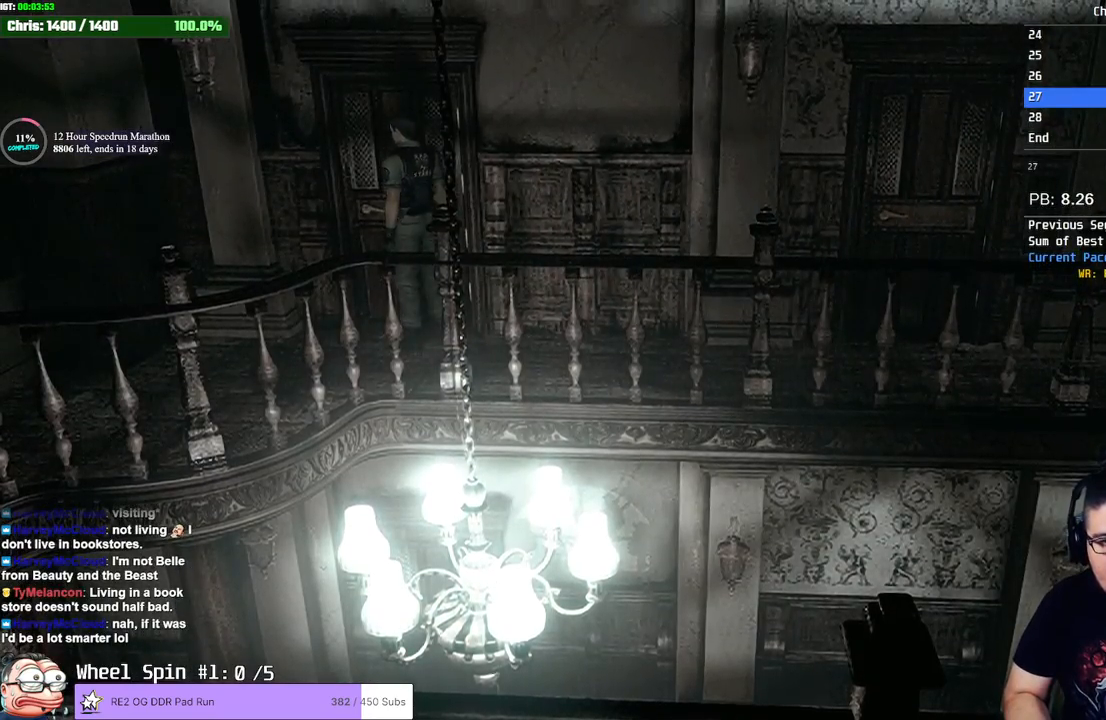
{"buttons": ["CROSS"], "left_stick": "center", "right_stick": "center", "events": [[17, "CROSS", "up"], [50, "CROSS", "down"], [117, "CROSS", "up"], [150, "CROSS", "down"], [150, "left_stick", "up"], [200, "CROSS", "up"], [250, "CROSS", "down"], [267, "left_stick", "center"], [333, "CROSS", "up"], [367, "CROSS", "down"], [417, "CROSS", "up"], [467, "CROSS", "down"]]}